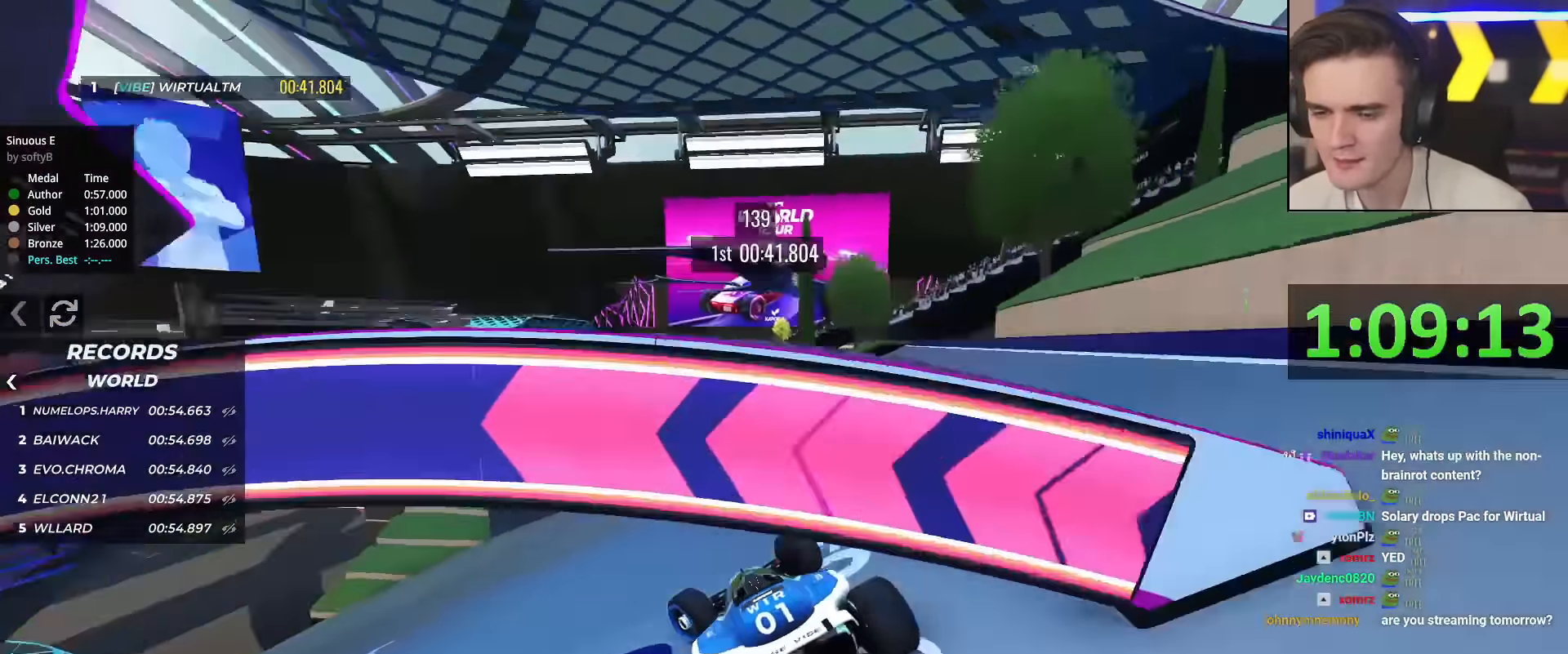
Gameplay with keyboard; each line is a JSON object with the keys held at the frame after it. "events" lists presses ("down") and releases ("up") of "brake", "down", "left", "right" and "up" between this image and that frame as [ms after this image, input, new state], when the widget could be followed in between. No other keys are recorded. Mouse input is not recorded. Key names are as the overlay labels them; some are game actions (e.g. jump) rather than physical keys.
{"keys": ["up"], "events": [[182, "left", "up"]]}
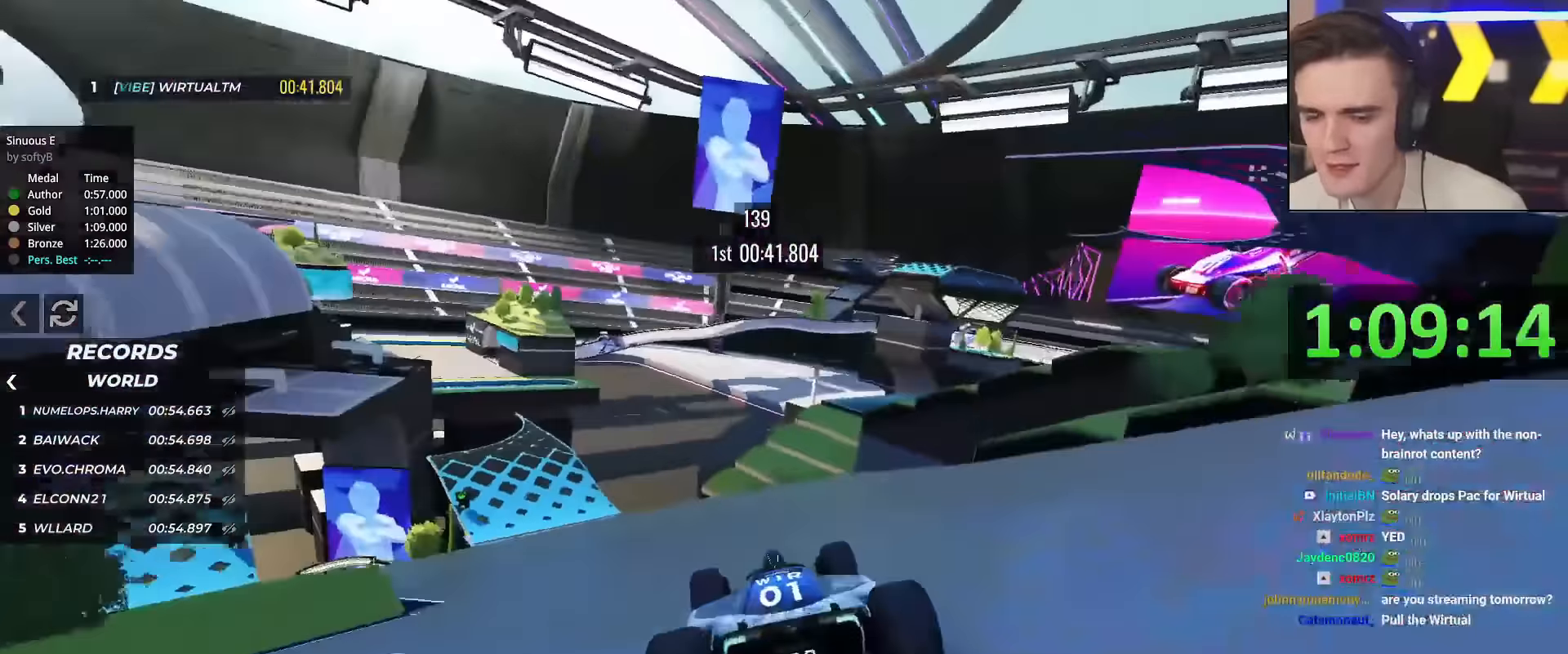
{"keys": ["left", "up"], "events": [[17, "left", "down"]]}
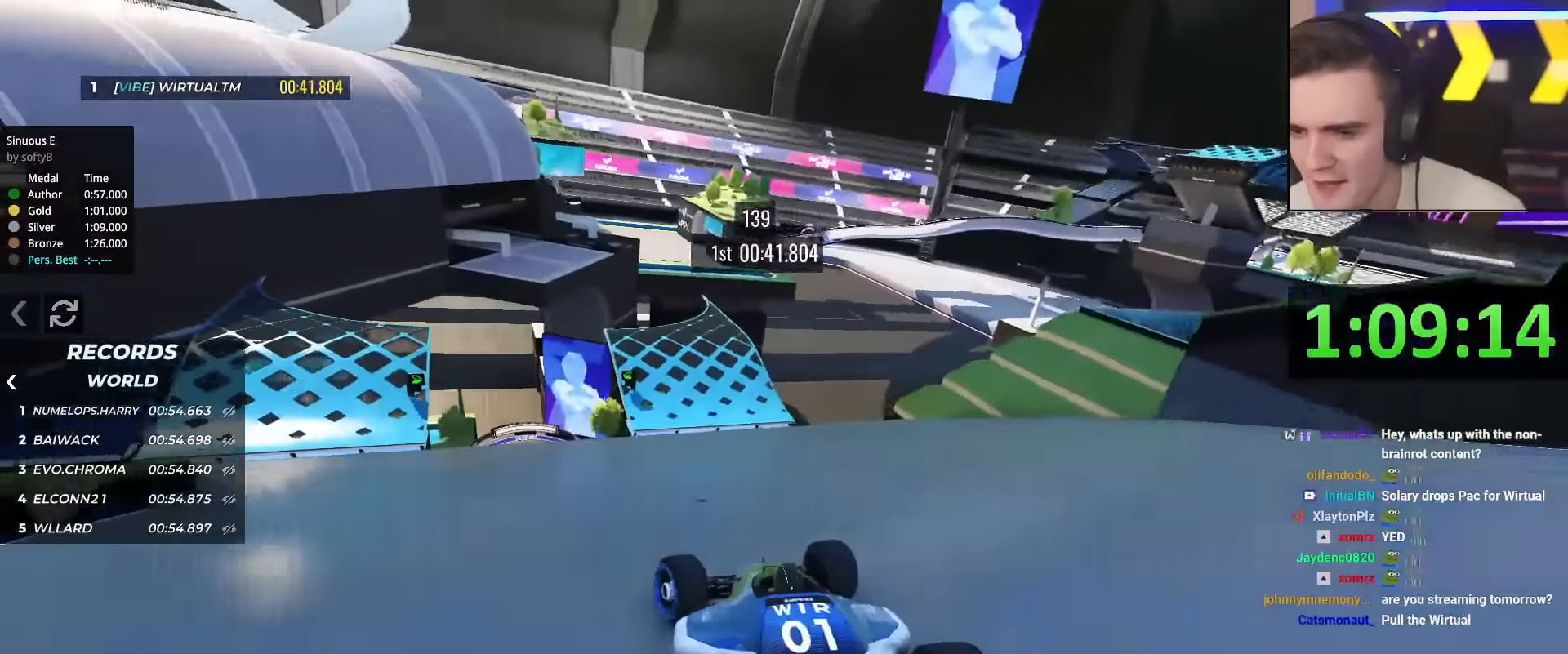
{"keys": ["up"], "events": [[17, "left", "up"], [350, "left", "down"], [450, "left", "up"]]}
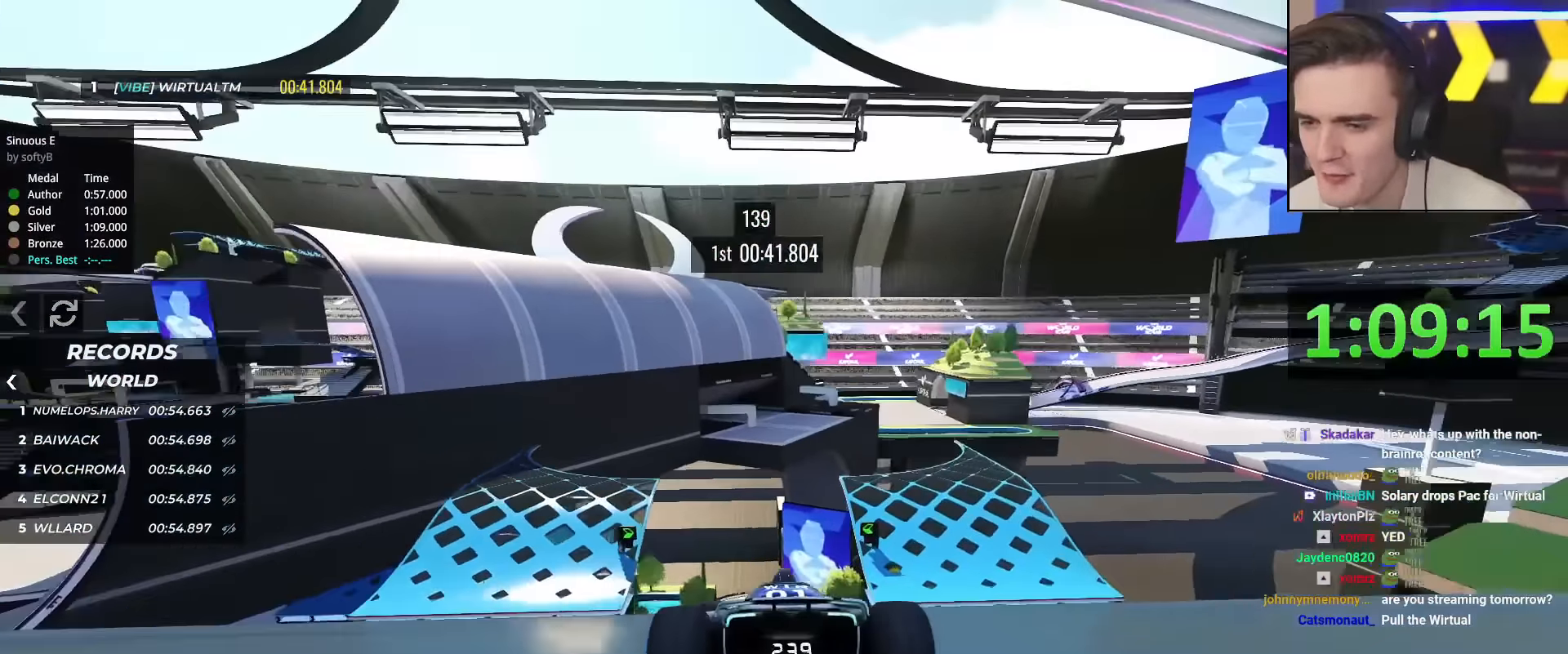
{"keys": ["up"], "events": [[34, "right", "down"], [84, "right", "up"]]}
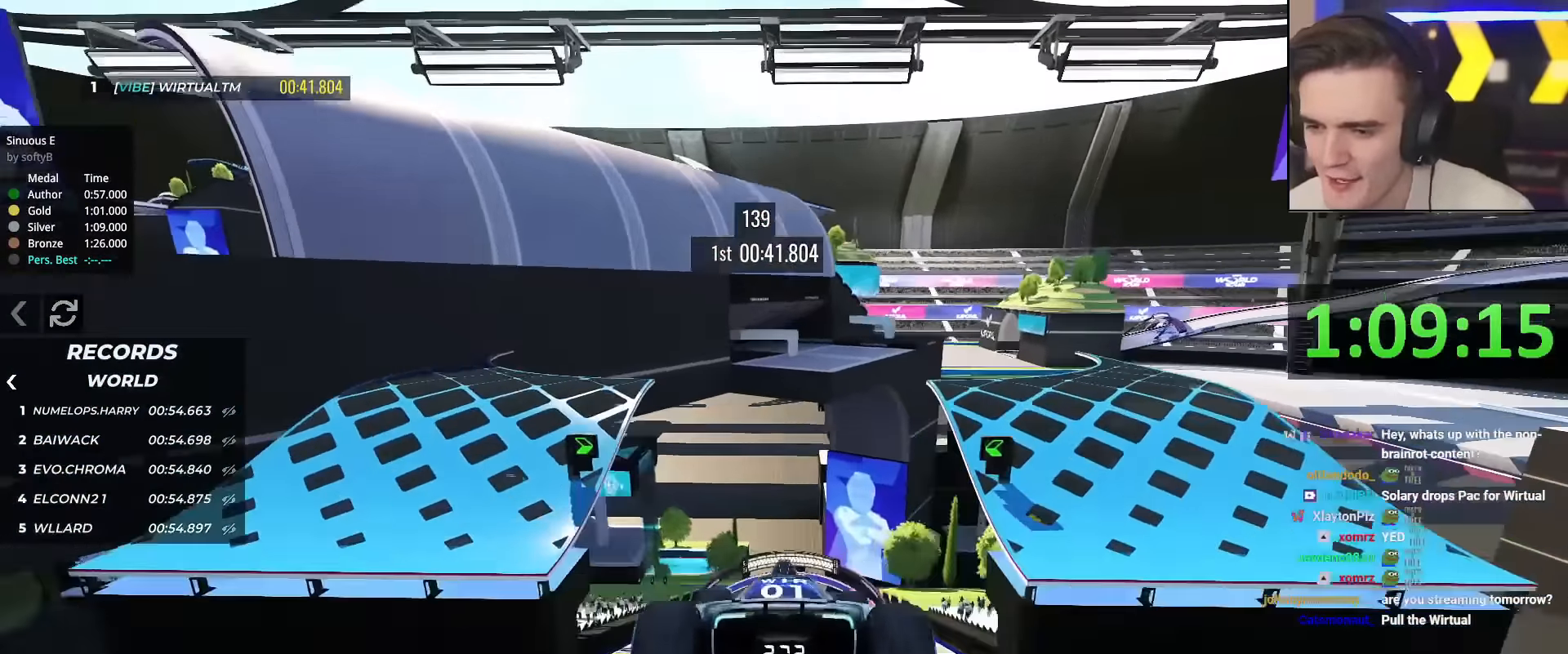
{"keys": ["right", "up"], "events": [[384, "right", "down"]]}
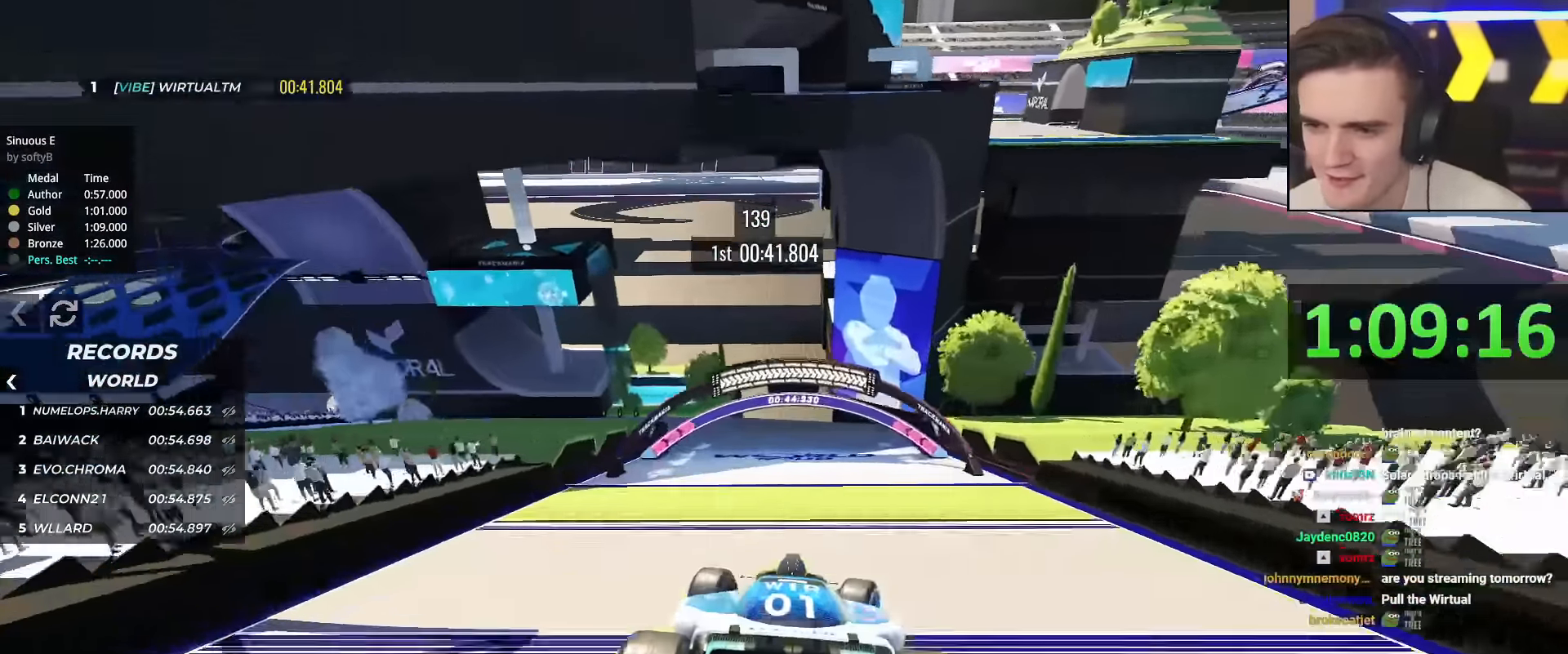
{"keys": ["up"], "events": [[67, "right", "up"], [167, "right", "down"], [301, "right", "up"], [401, "right", "down"], [451, "right", "up"]]}
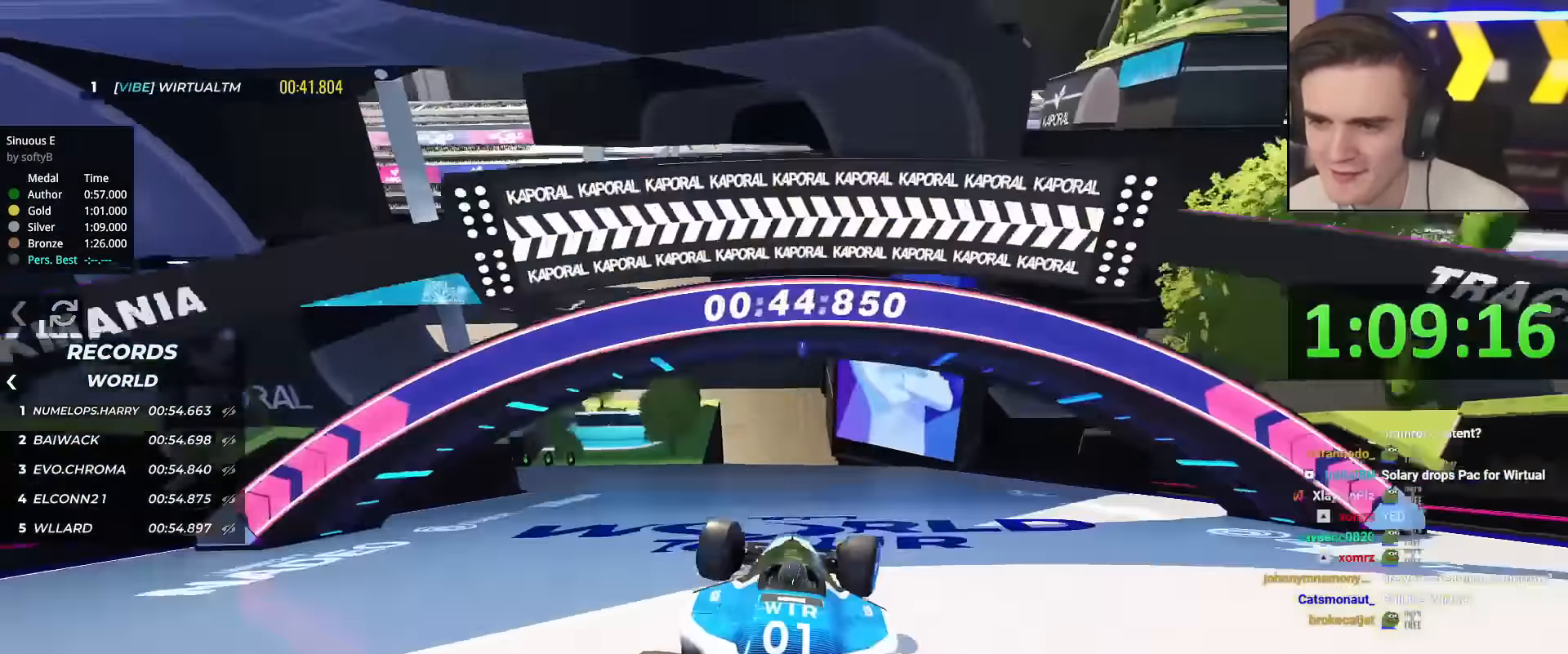
{"keys": ["left", "up"], "events": [[267, "left", "down"]]}
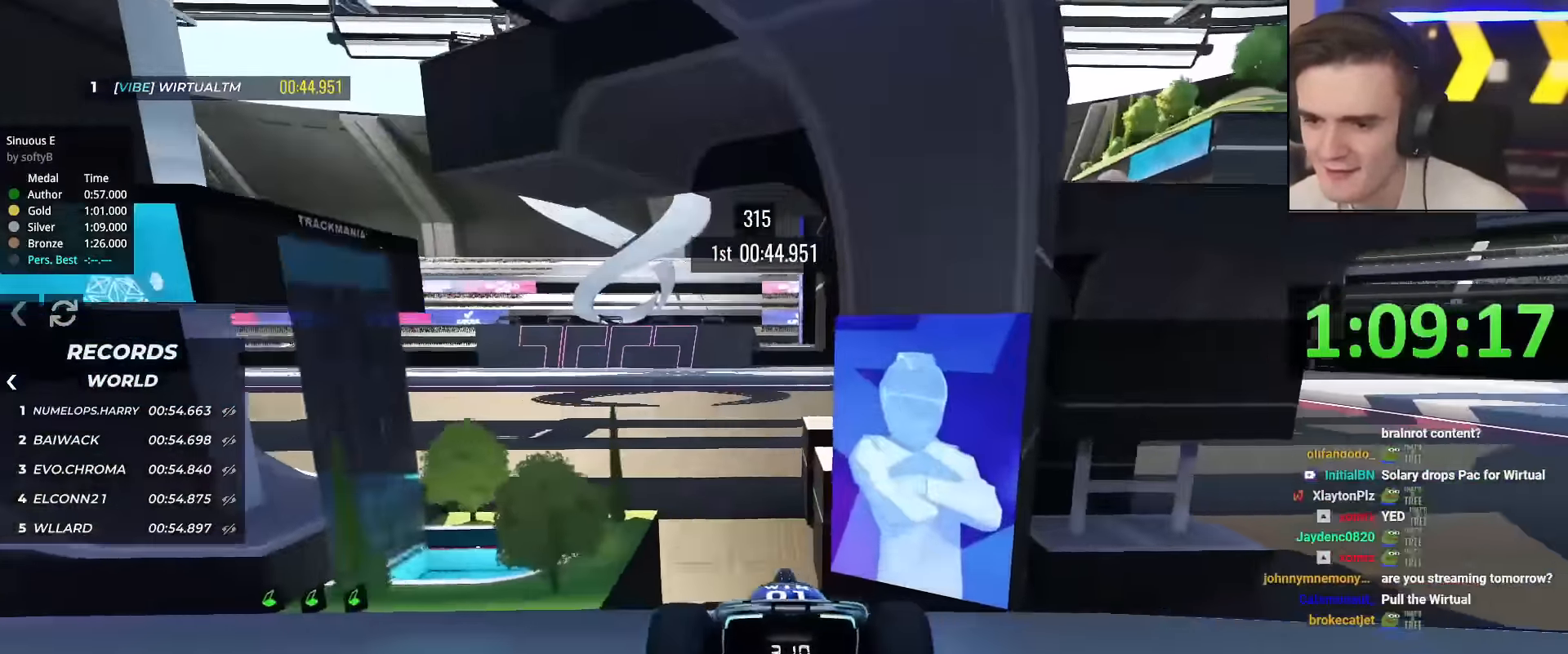
{"keys": ["up"], "events": [[50, "left", "up"]]}
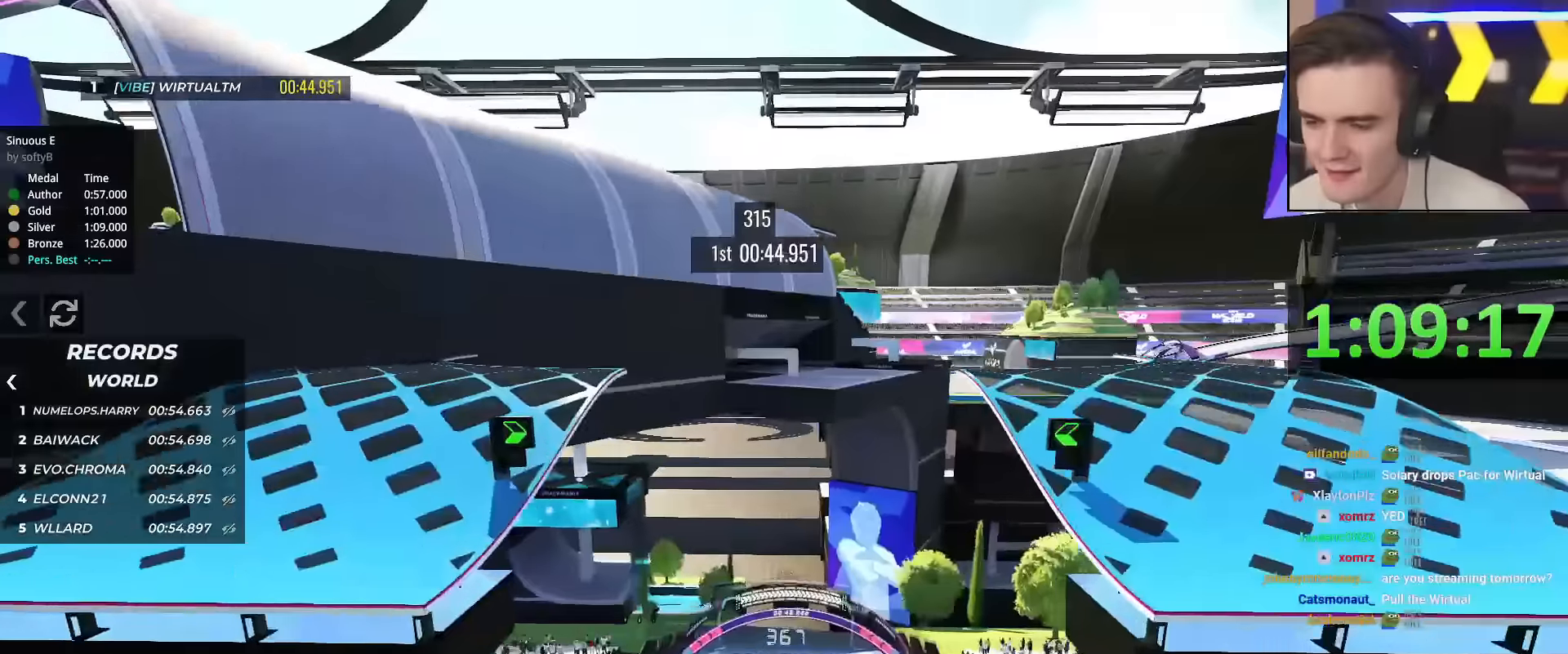
{"keys": ["brake", "left"], "events": [[167, "left", "down"], [350, "up", "up"], [500, "brake", "down"]]}
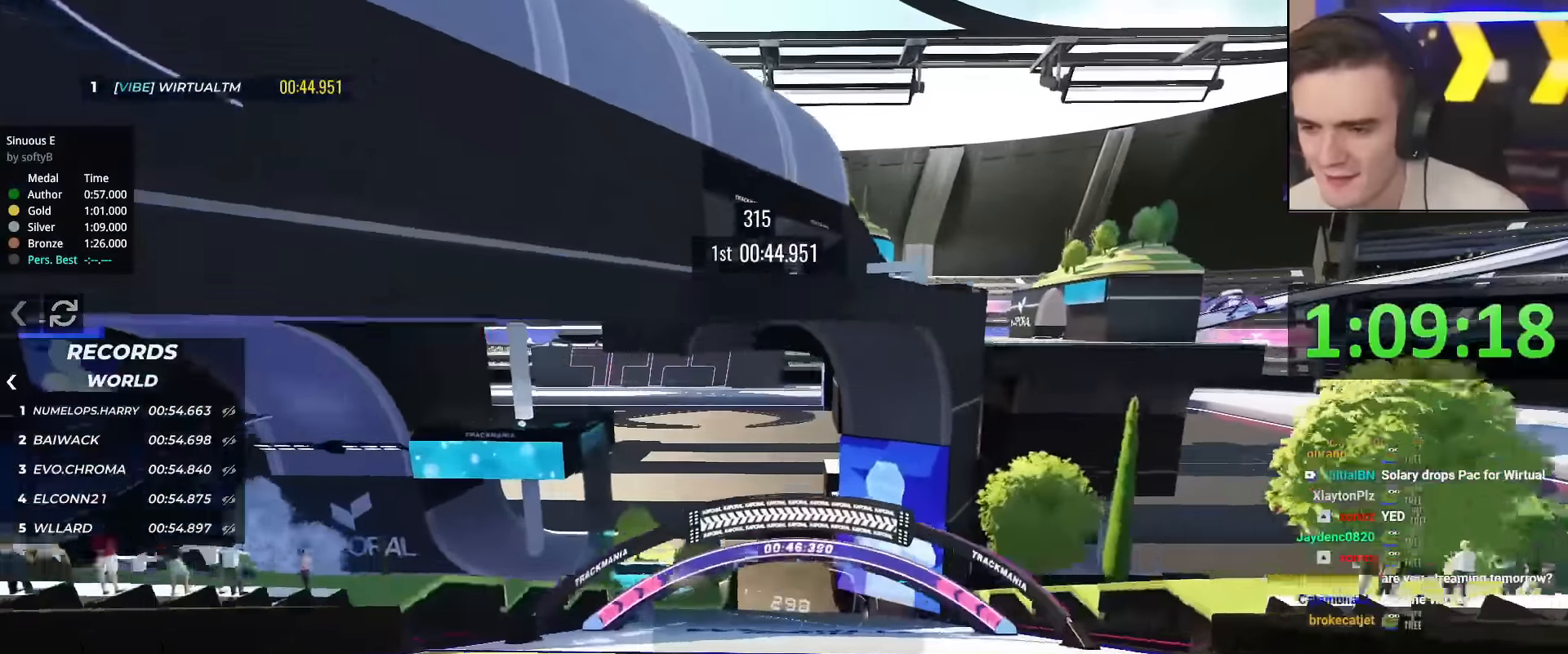
{"keys": ["brake", "left"], "events": []}
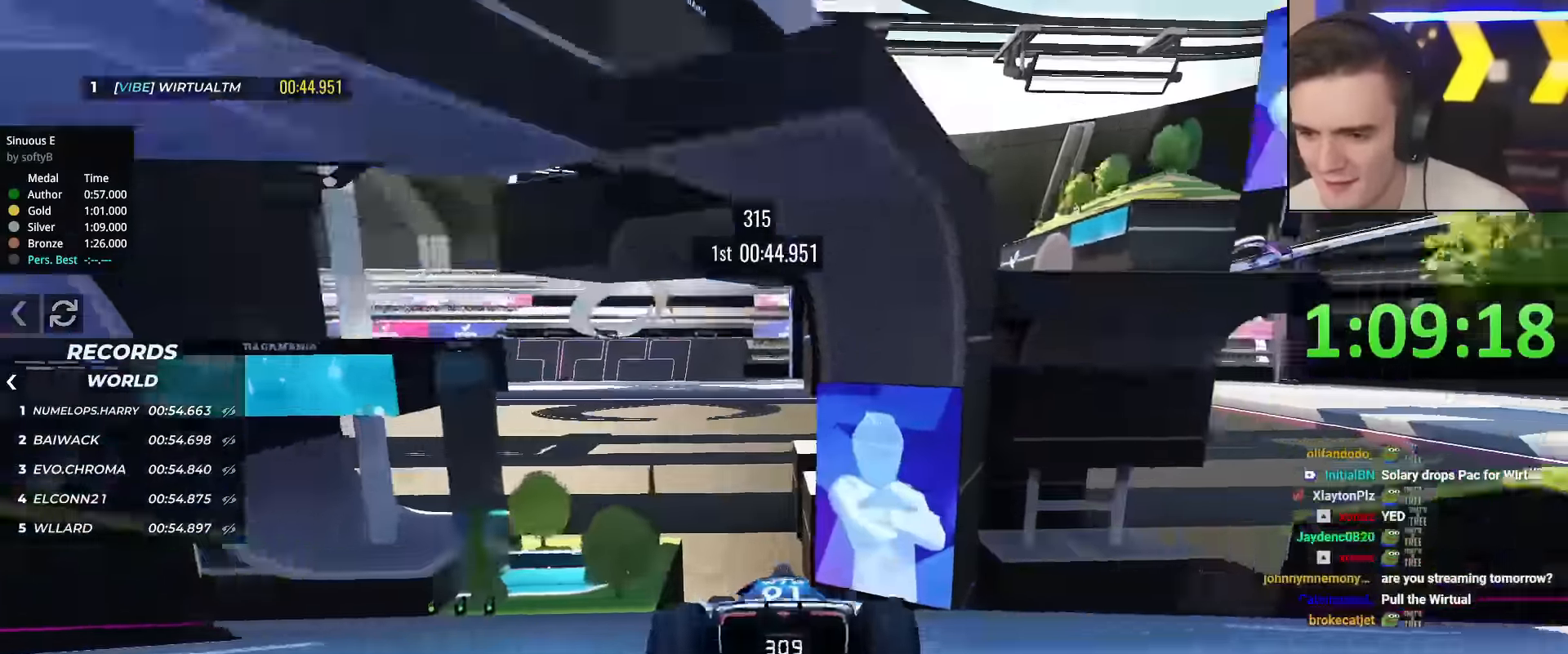
{"keys": ["brake", "left"], "events": []}
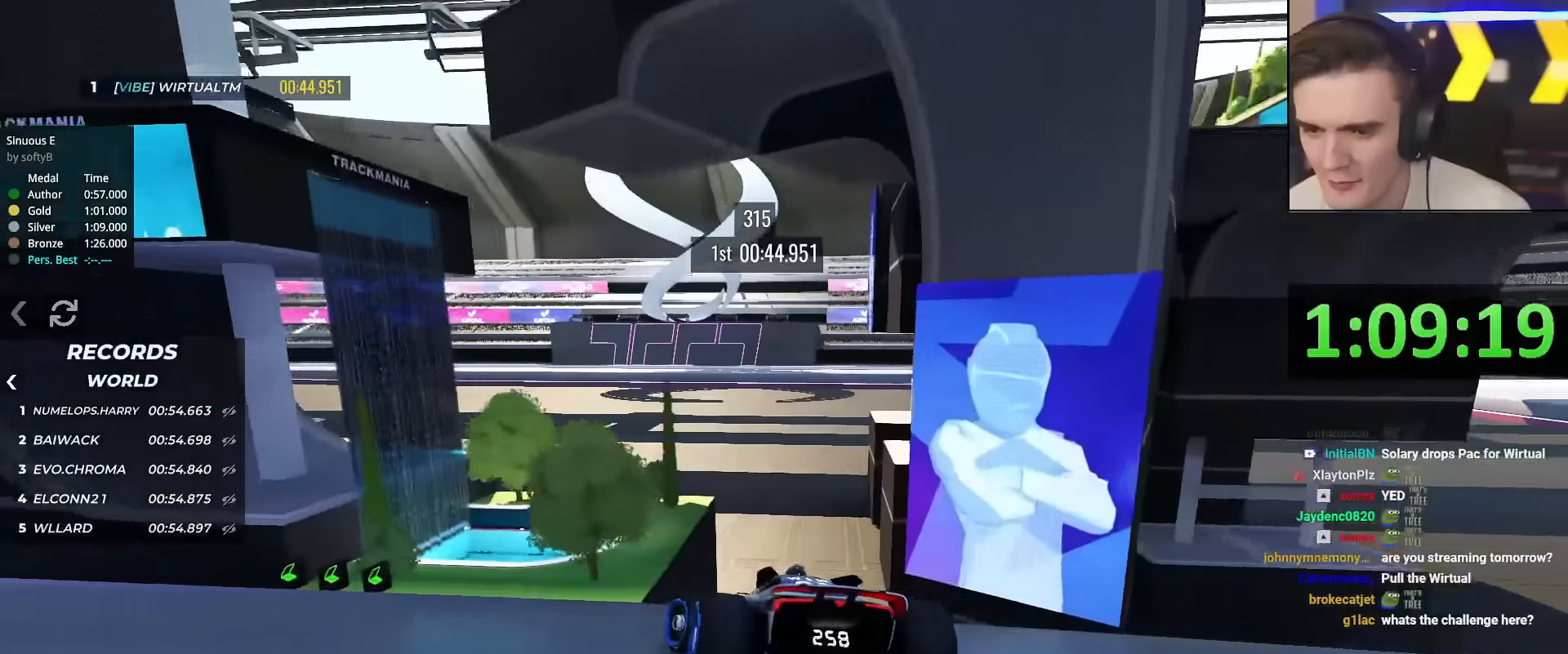
{"keys": ["left"], "events": [[17, "brake", "up"]]}
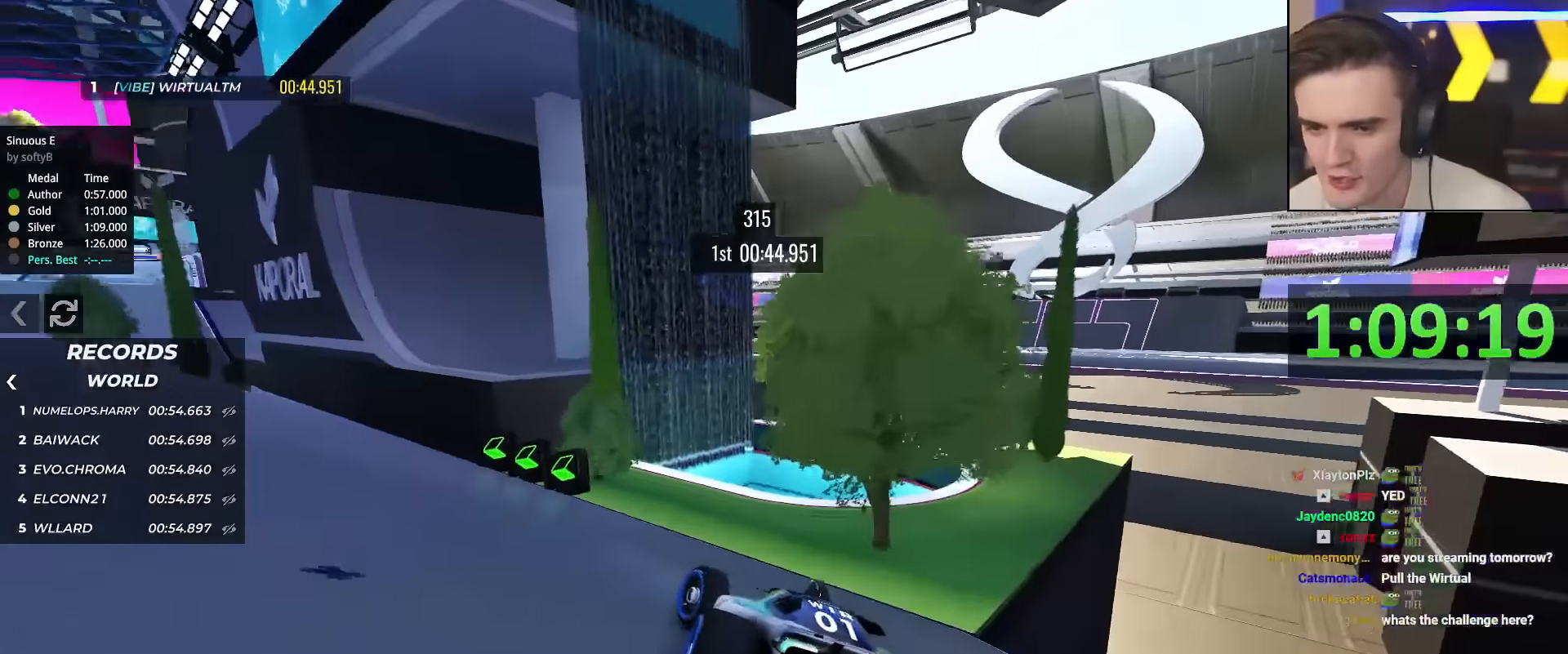
{"keys": ["left"], "events": []}
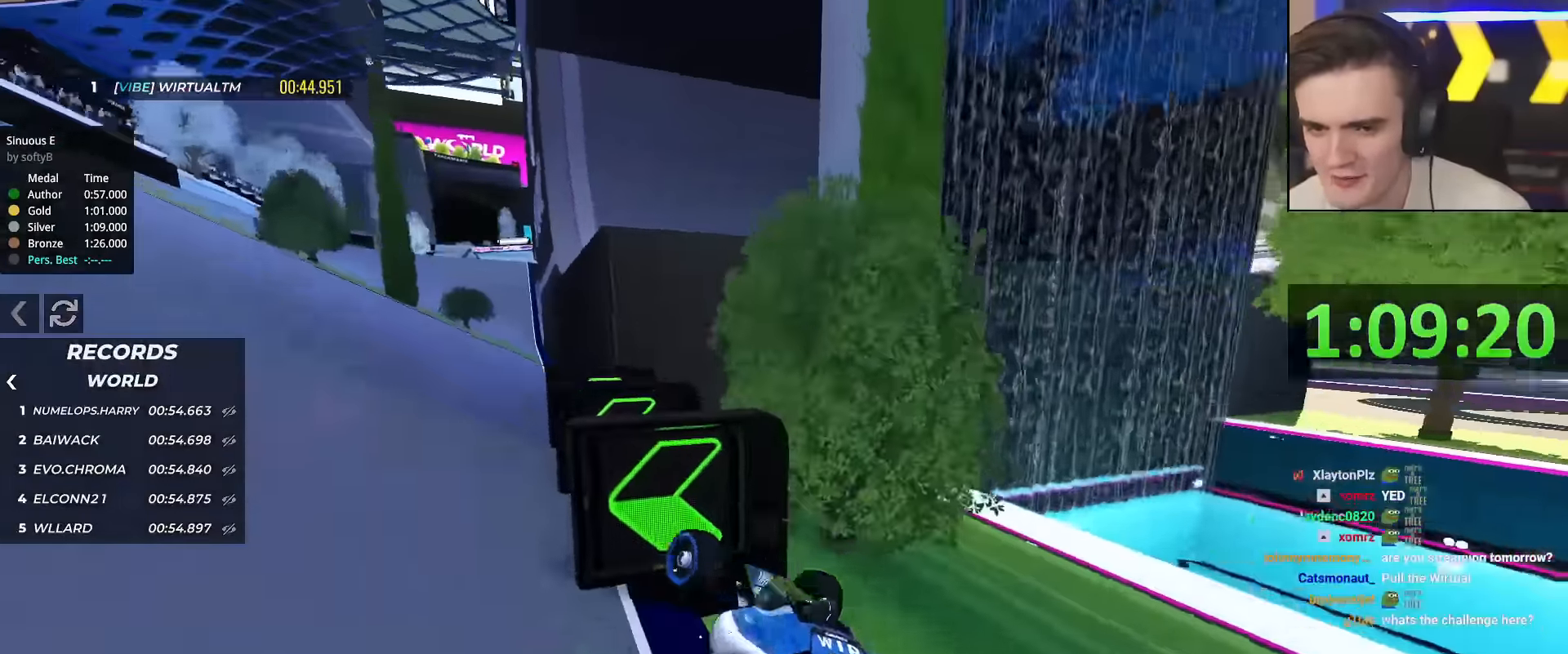
{"keys": ["down", "left", "right"], "events": [[117, "up", "down"], [167, "left", "up"], [267, "up", "up"], [484, "down", "down"], [484, "left", "down"], [484, "right", "down"]]}
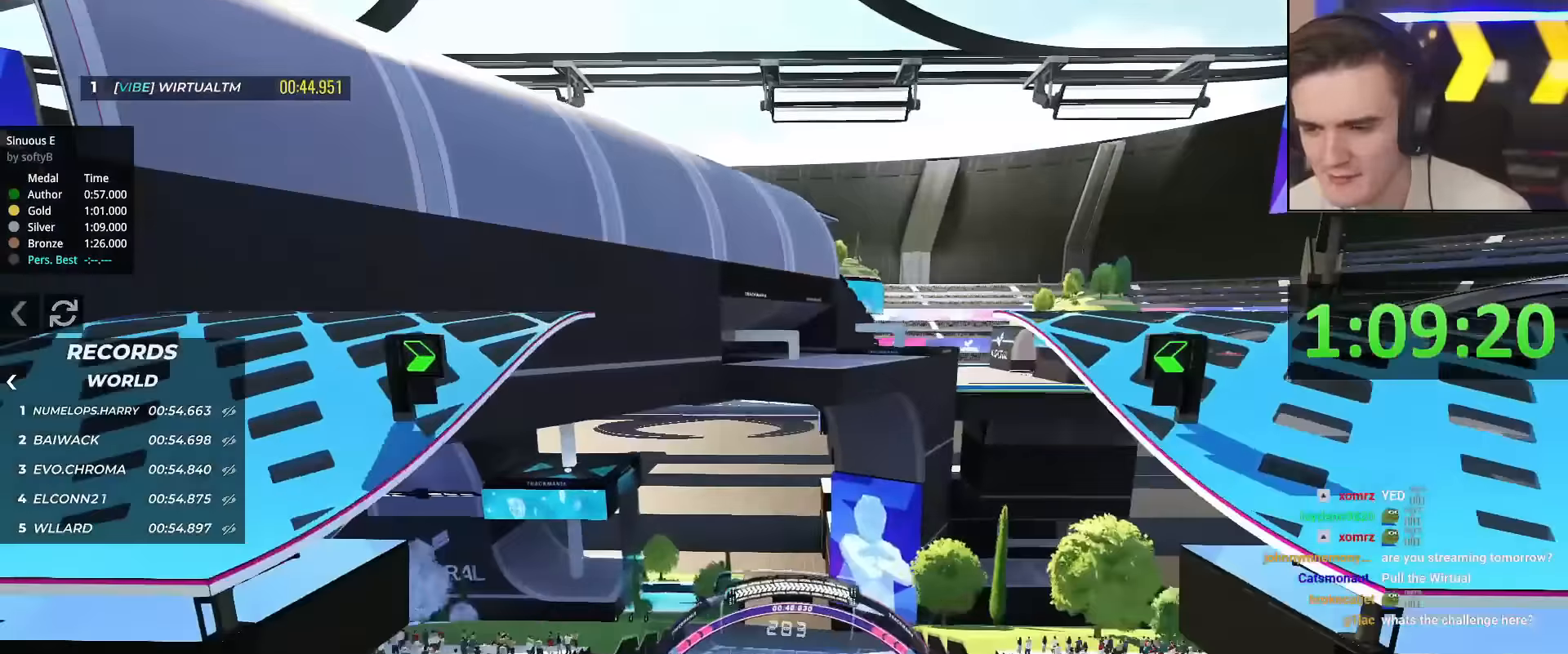
{"keys": [], "events": [[33, "right", "up"], [417, "down", "up"], [500, "left", "up"]]}
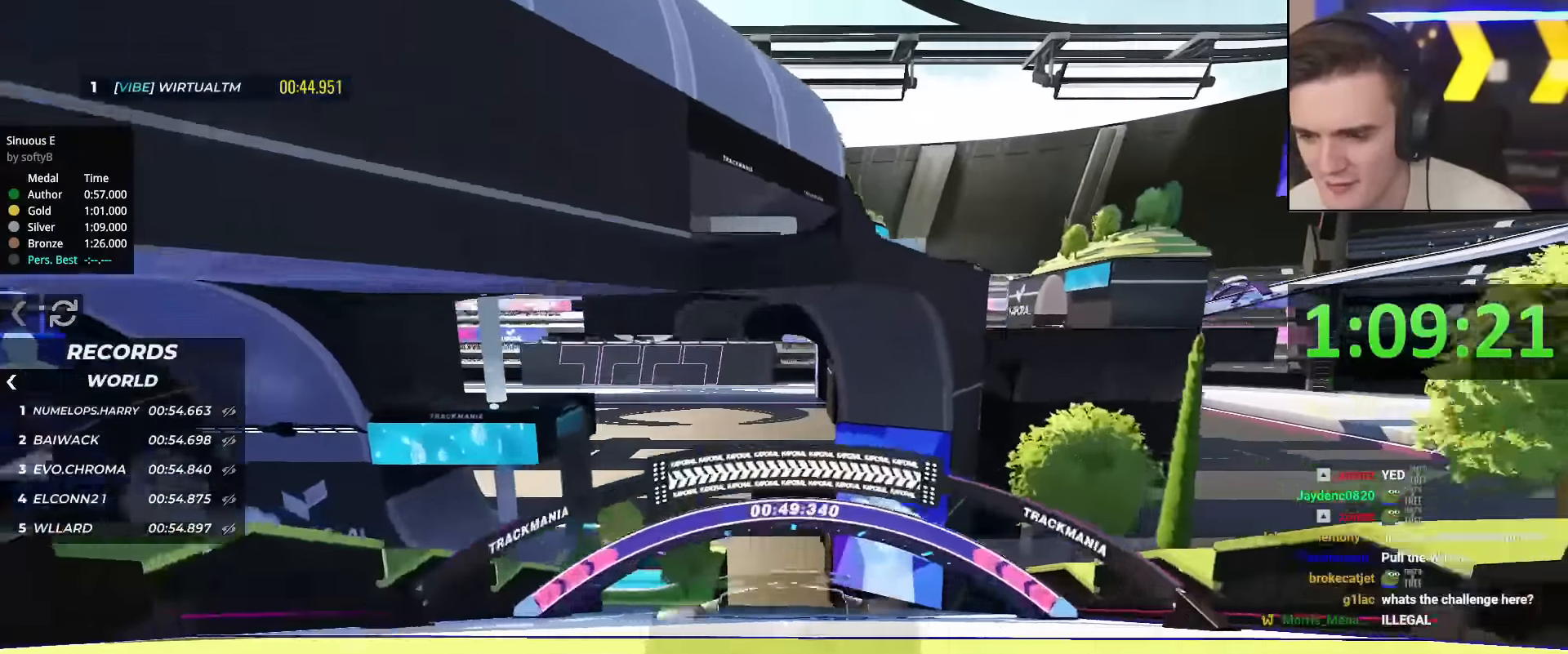
{"keys": ["up"], "events": [[17, "up", "down"]]}
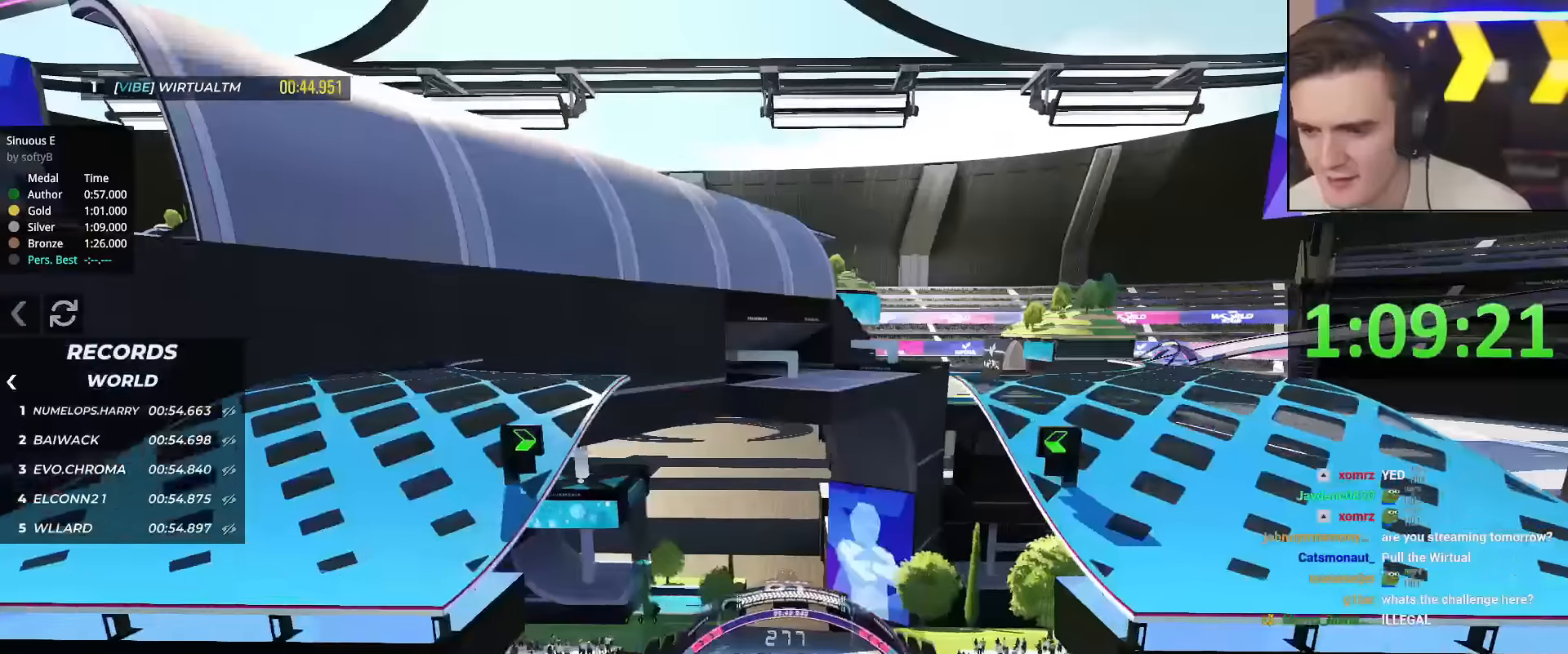
{"keys": ["up"], "events": []}
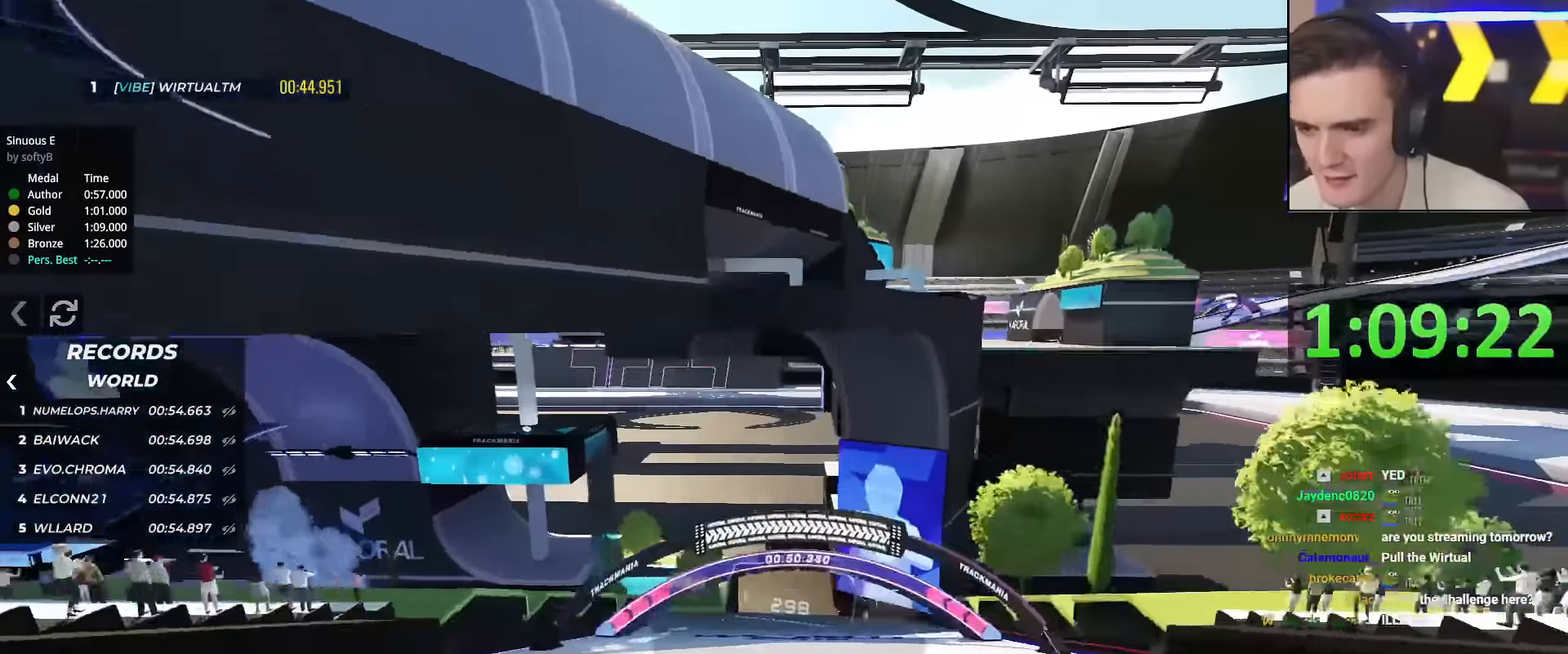
{"keys": ["left", "up"], "events": [[267, "left", "down"]]}
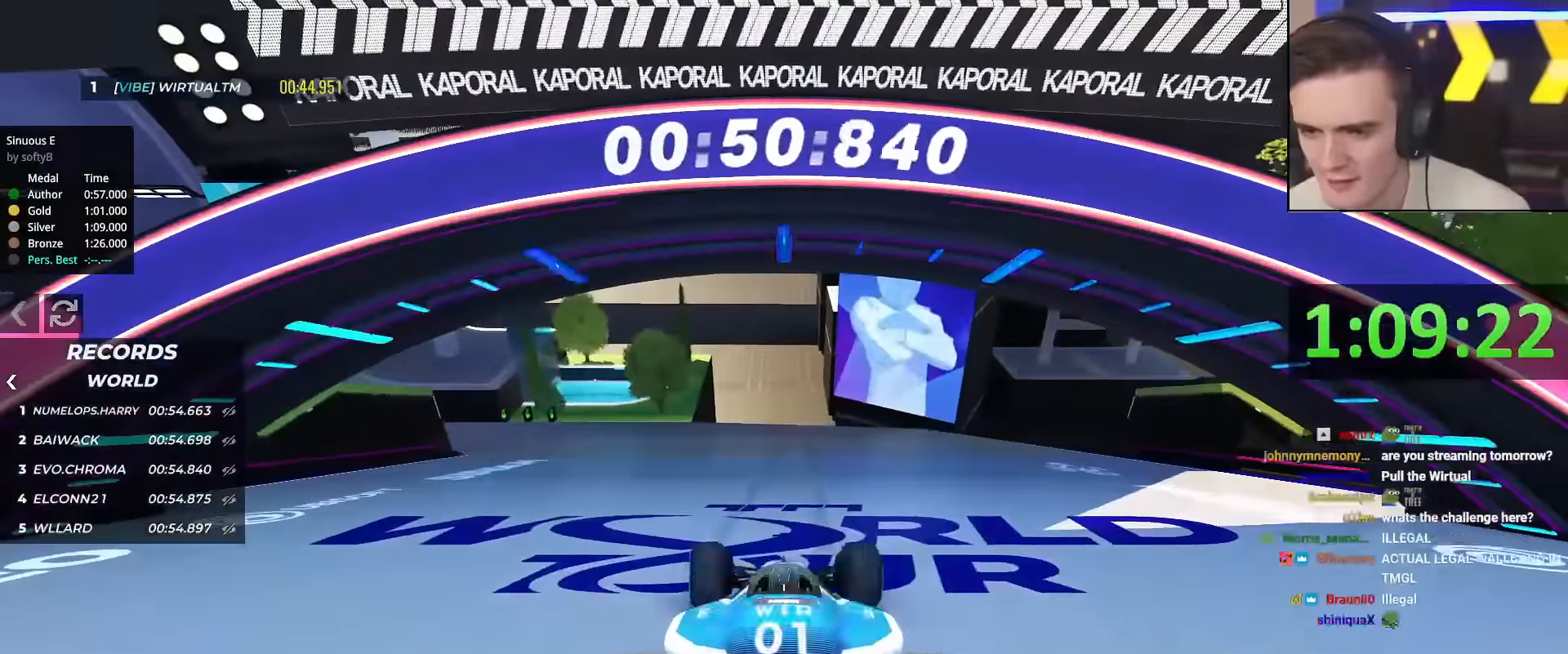
{"keys": ["up"], "events": [[100, "left", "up"], [334, "left", "down"], [467, "left", "up"]]}
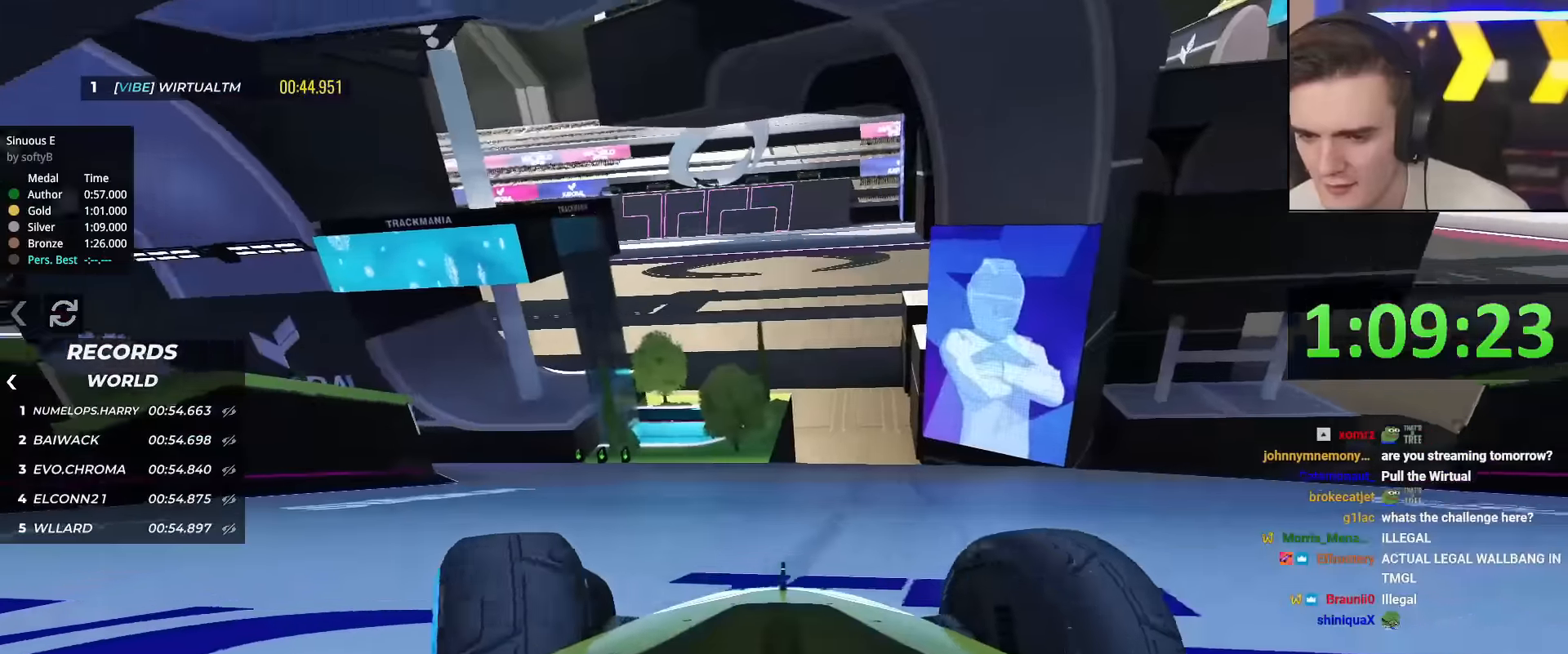
{"keys": ["up"], "events": [[117, "left", "down"], [217, "left", "up"]]}
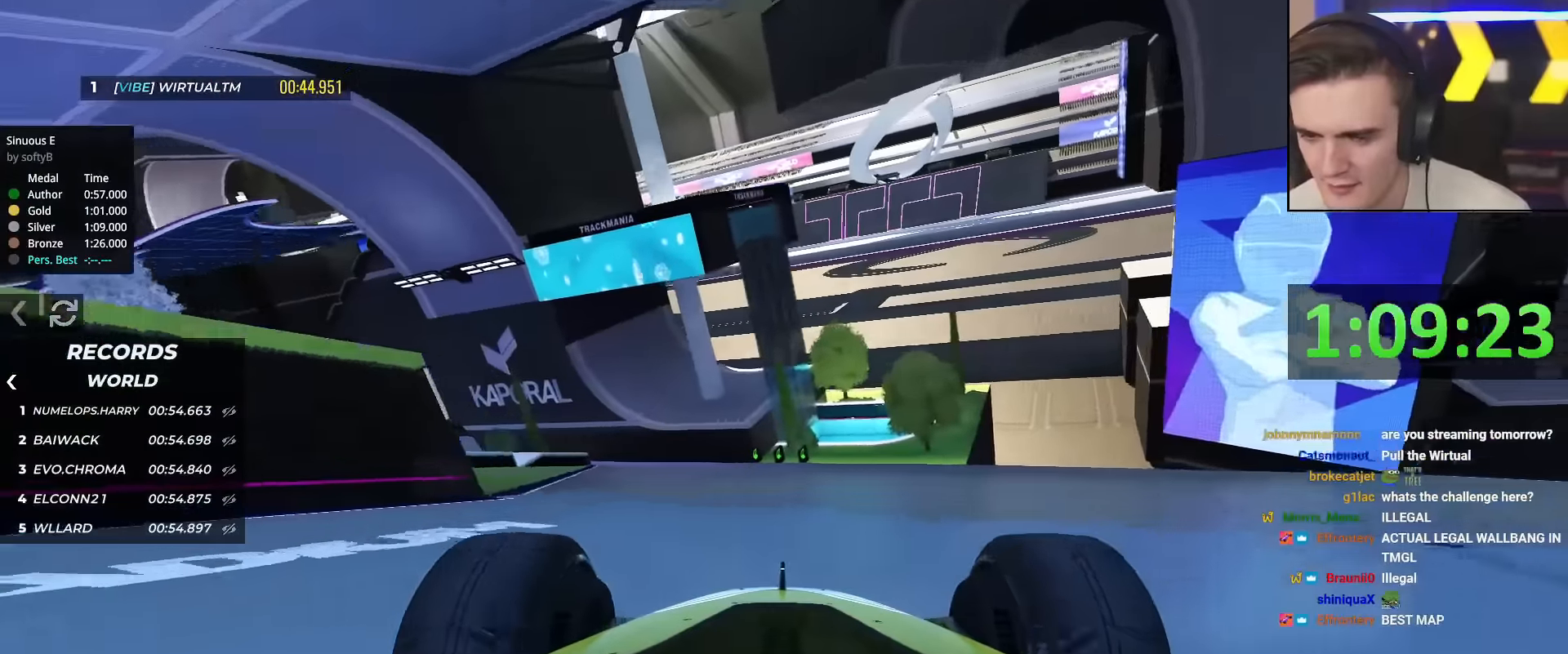
{"keys": ["left", "up"], "events": [[500, "left", "down"]]}
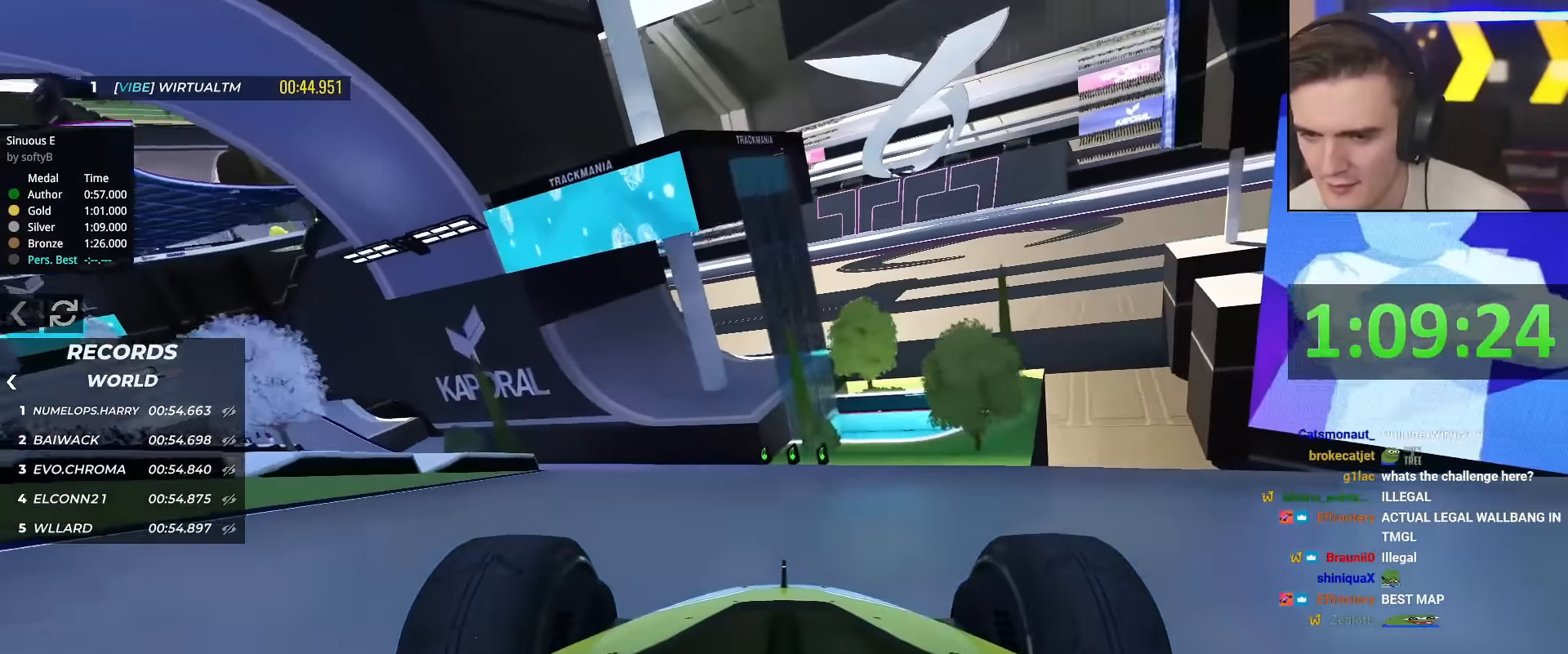
{"keys": ["left", "up"], "events": [[101, "left", "up"], [434, "left", "down"]]}
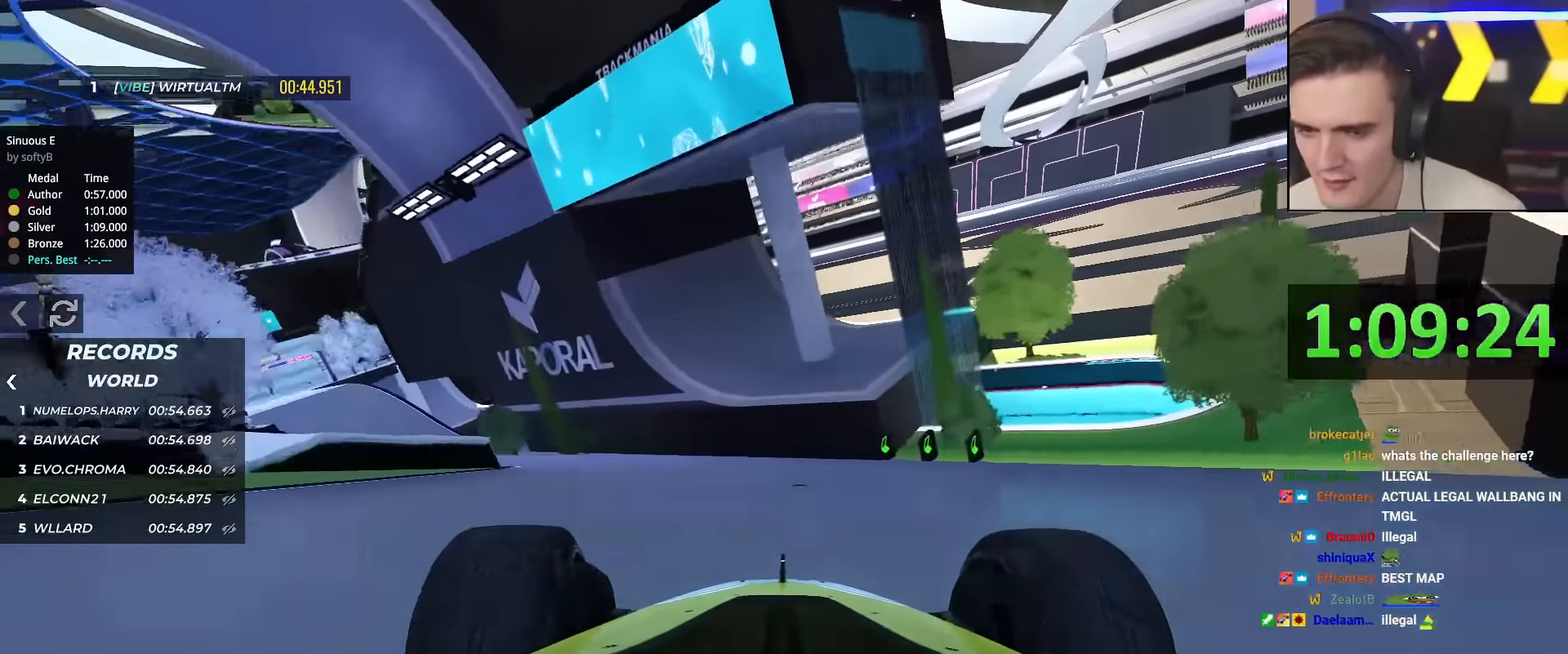
{"keys": ["left", "up"], "events": []}
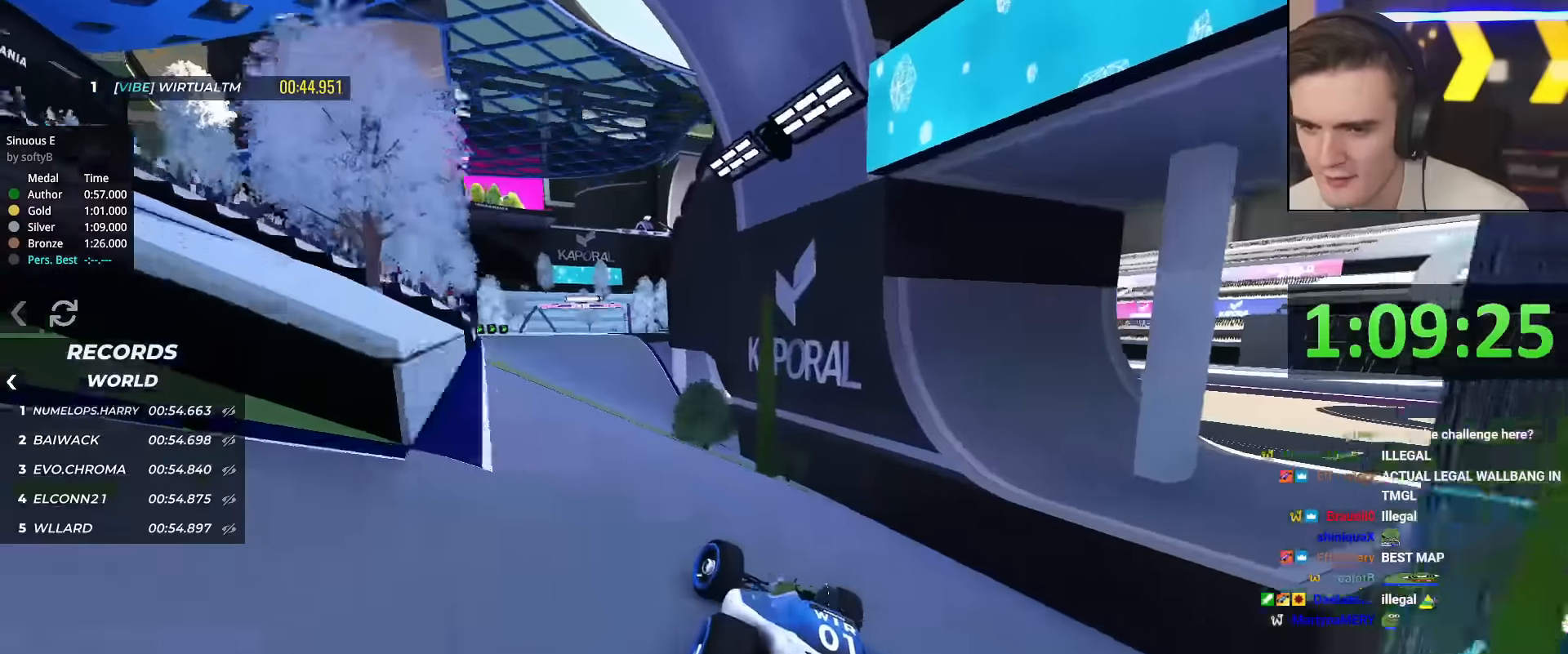
{"keys": ["left", "up"], "events": [[34, "left", "up"], [267, "left", "down"]]}
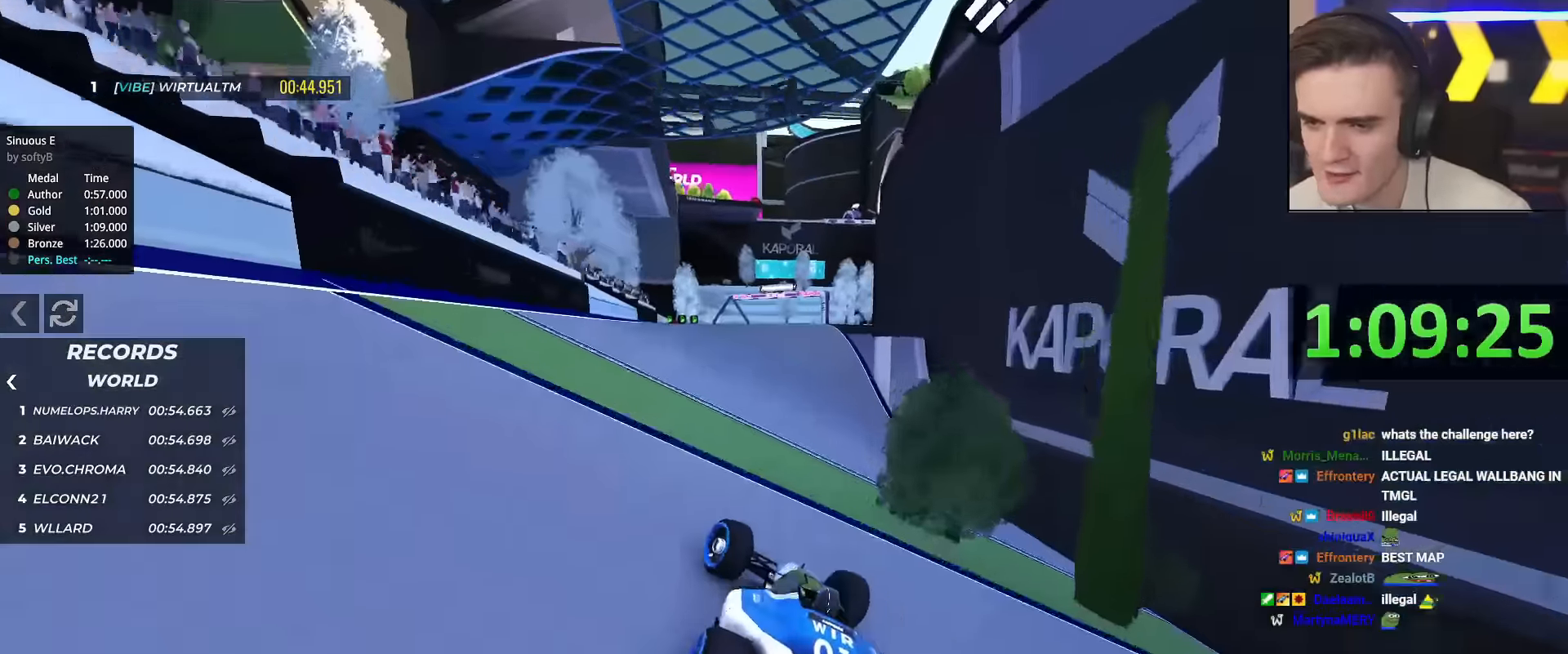
{"keys": ["up"], "events": [[50, "left", "up"], [183, "right", "down"], [284, "right", "up"]]}
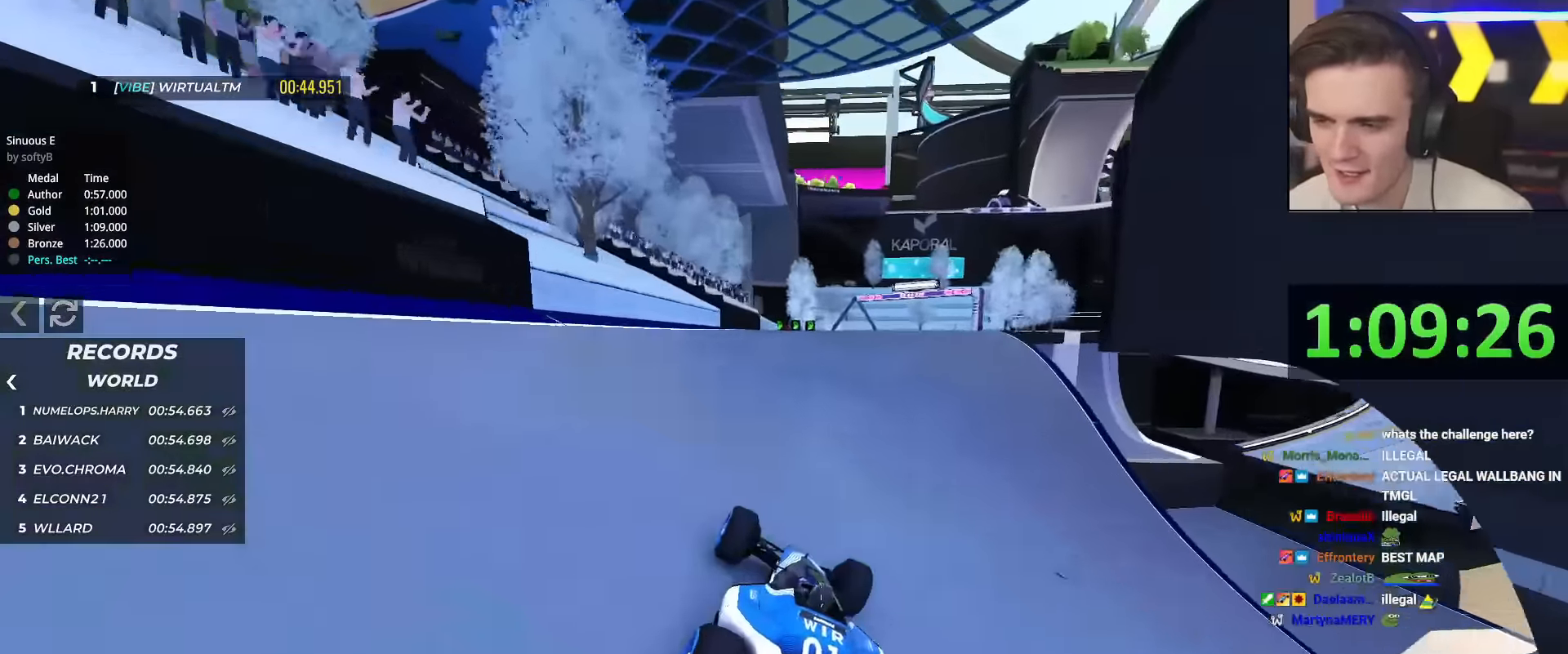
{"keys": ["right", "up"], "events": [[117, "left", "down"], [217, "left", "up"], [401, "right", "down"]]}
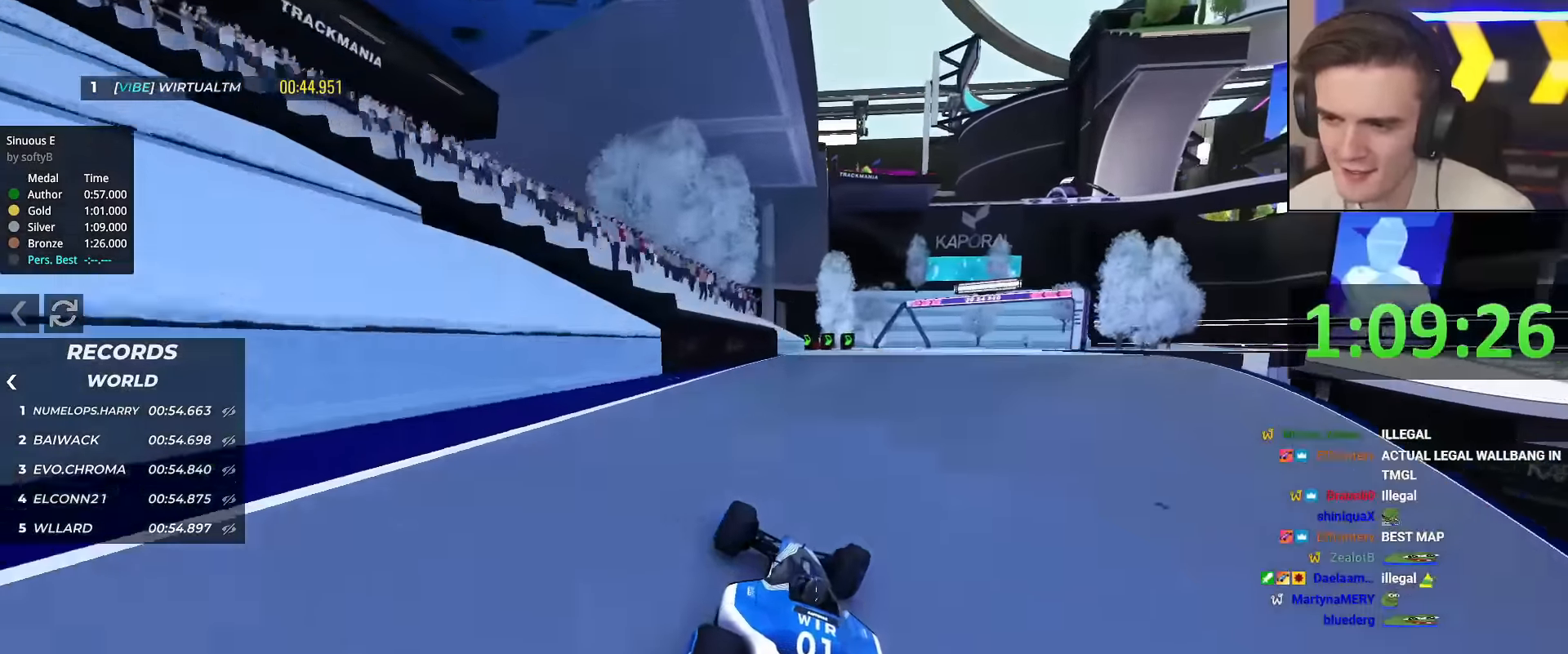
{"keys": ["right", "up"], "events": [[33, "right", "up"], [183, "right", "down"], [317, "right", "up"], [467, "right", "down"]]}
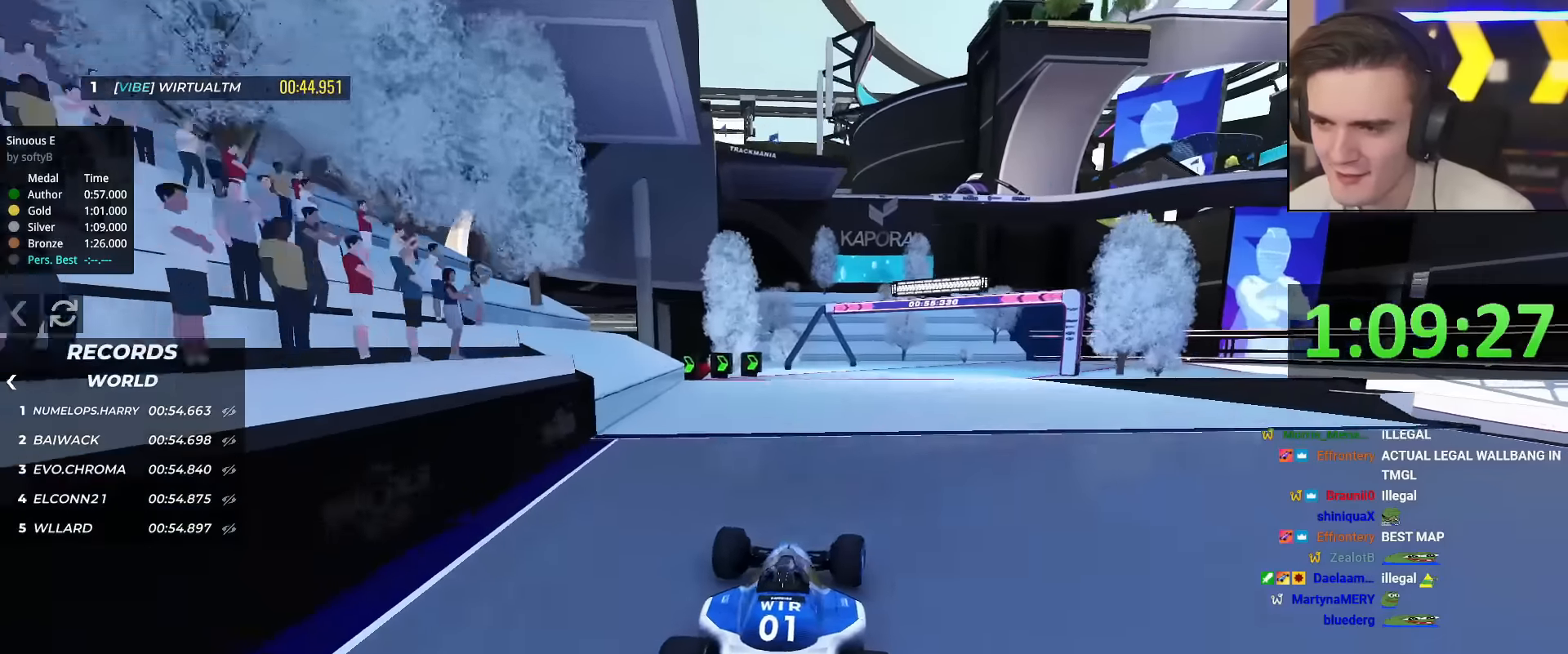
{"keys": ["right", "up"], "events": []}
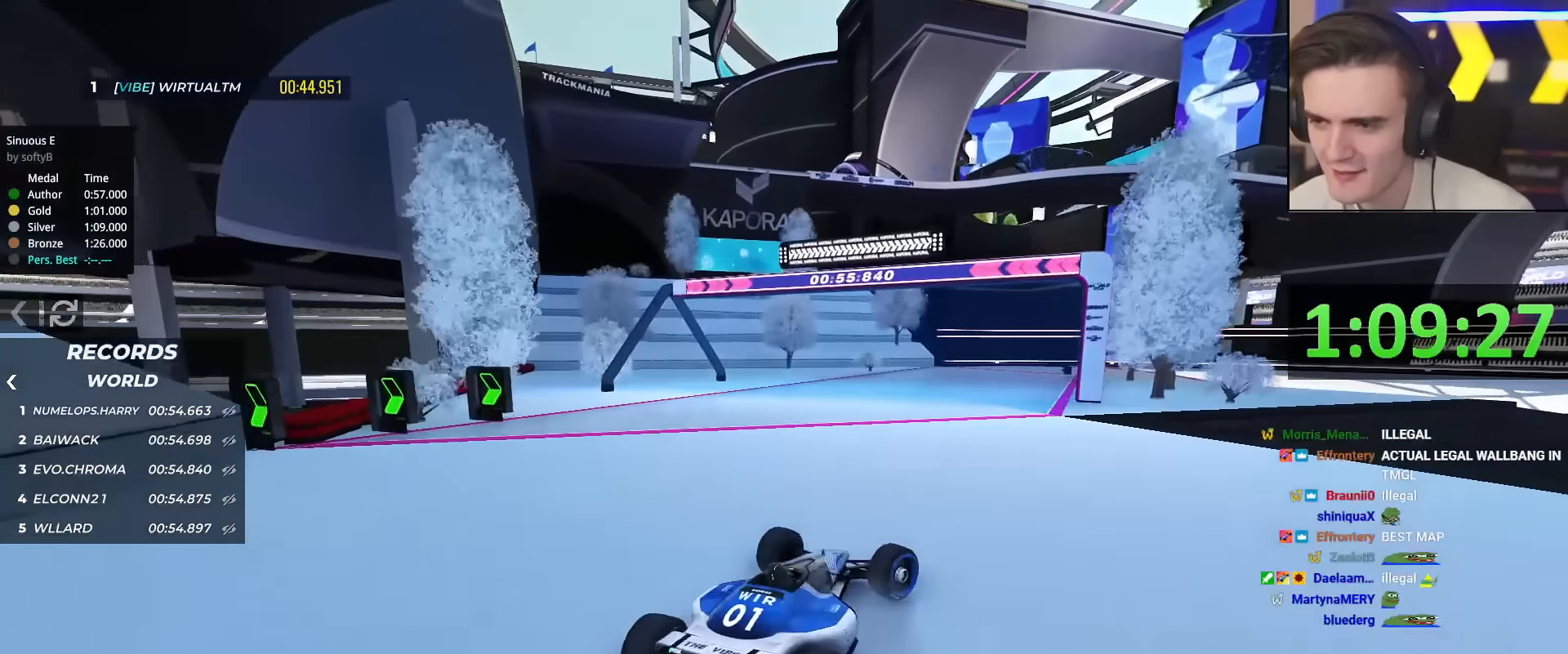
{"keys": ["left", "up"], "events": [[200, "right", "up"], [300, "left", "down"]]}